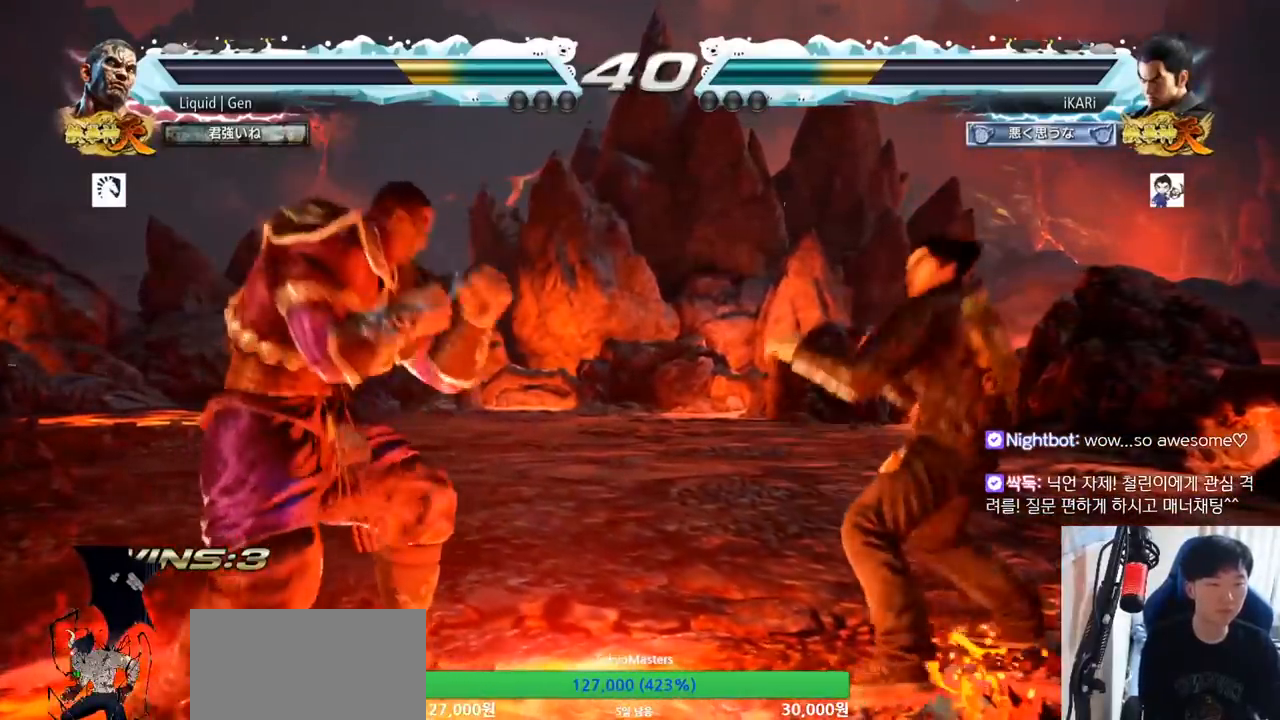
Gameplay with a controller (arcade stick); each line is a JSON object with the inputs held at the frame after it. "button_events" lists button changes between this image and that frame as [ms after this image, input, new state], when the widget could be followed in between (sticks are given only as held states). Not read: L3 R3.
{"buttons": [], "left_stick": "left", "button_events": []}
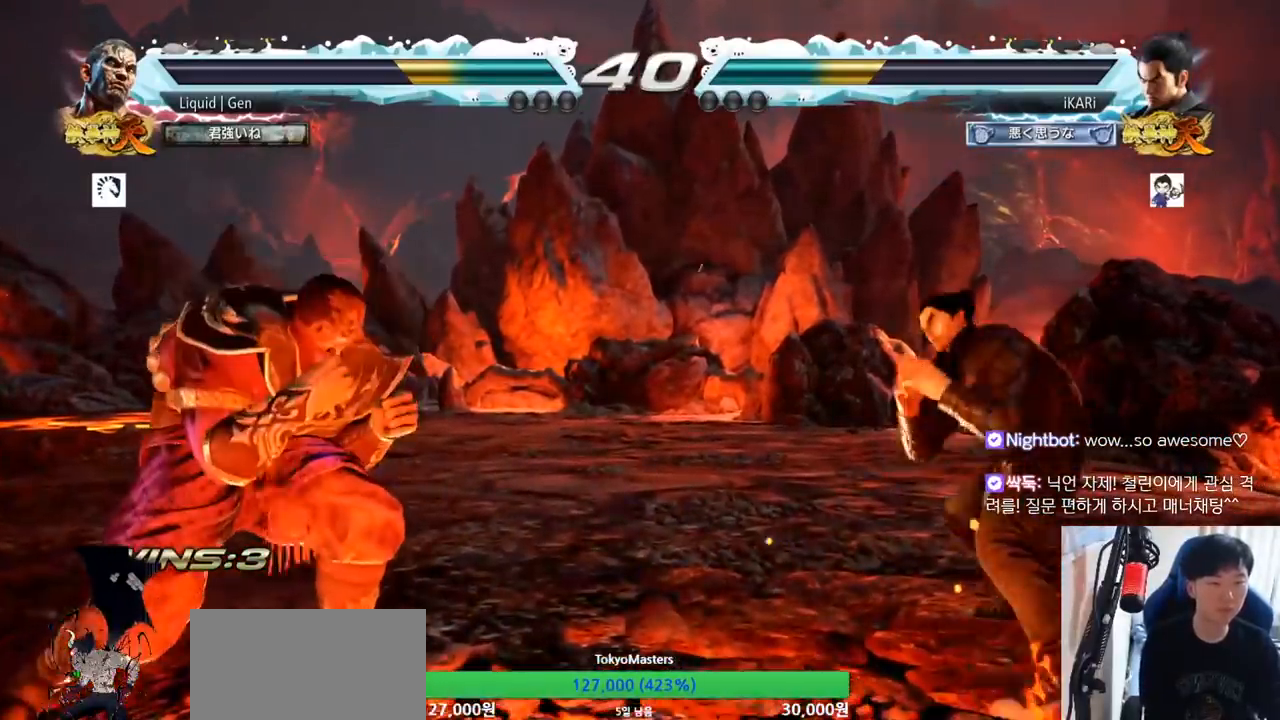
{"buttons": [], "left_stick": "right", "button_events": []}
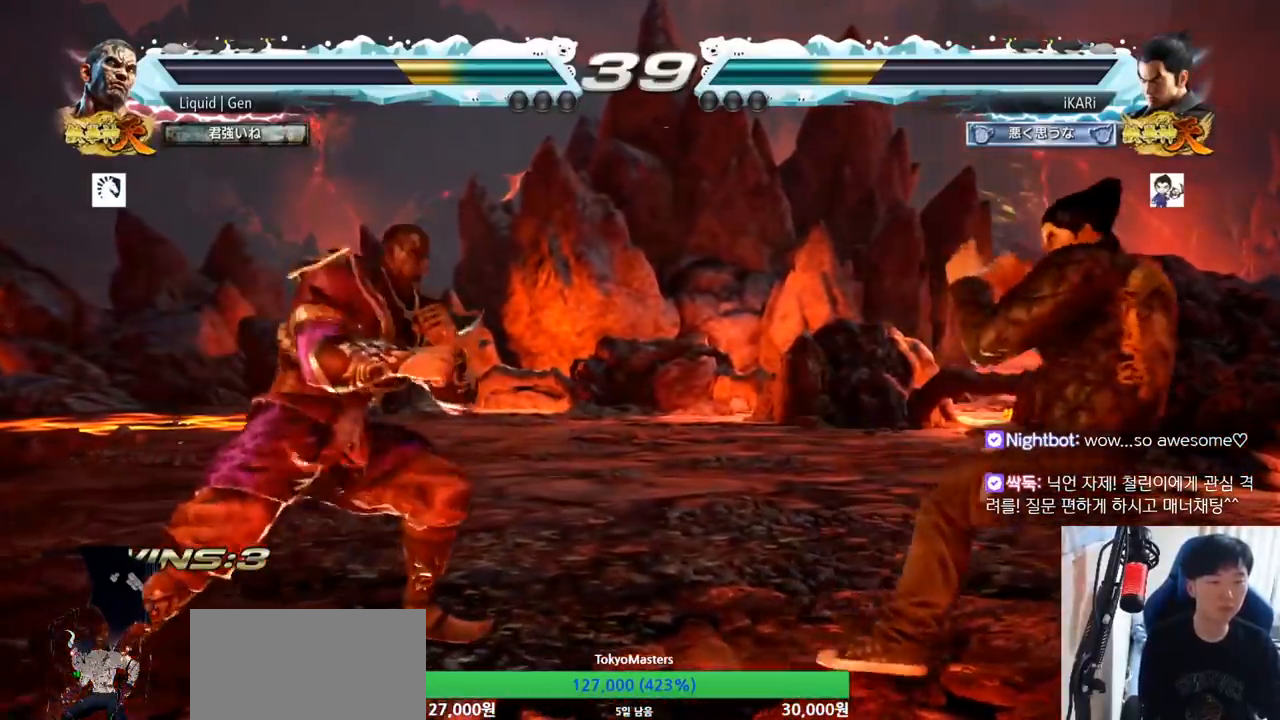
{"buttons": [], "left_stick": "center", "button_events": []}
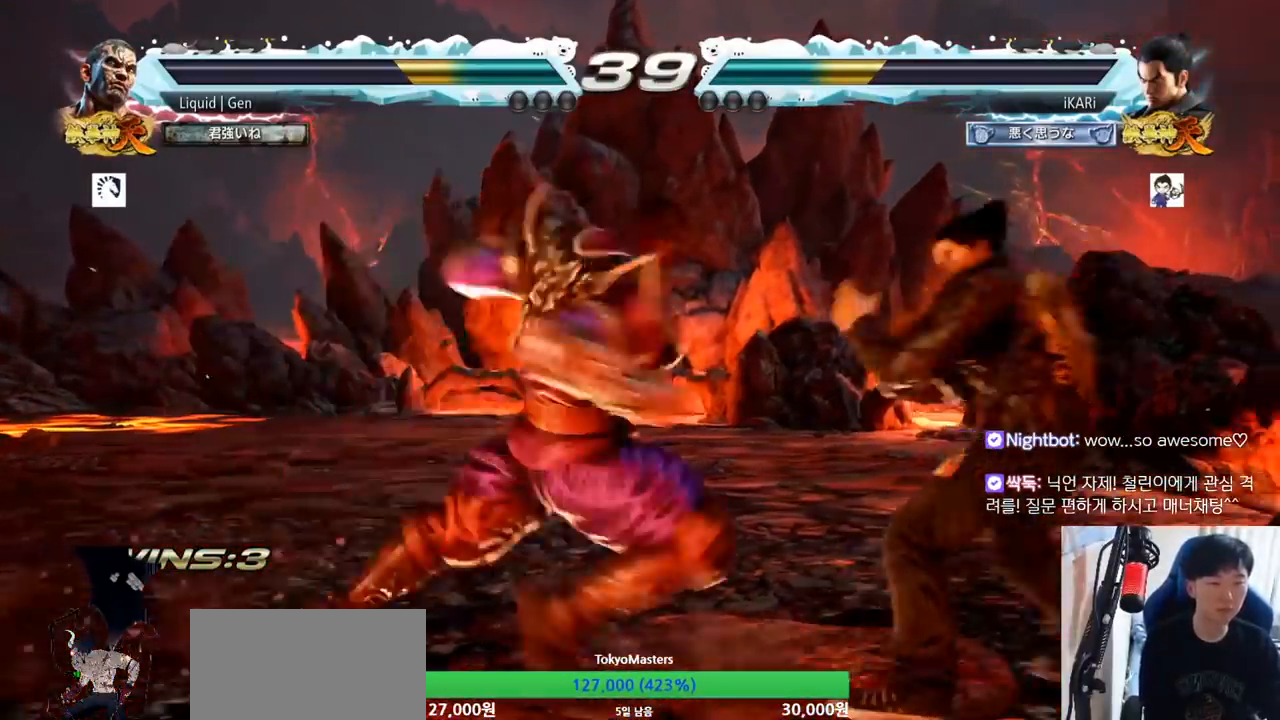
{"buttons": [], "left_stick": "center", "button_events": []}
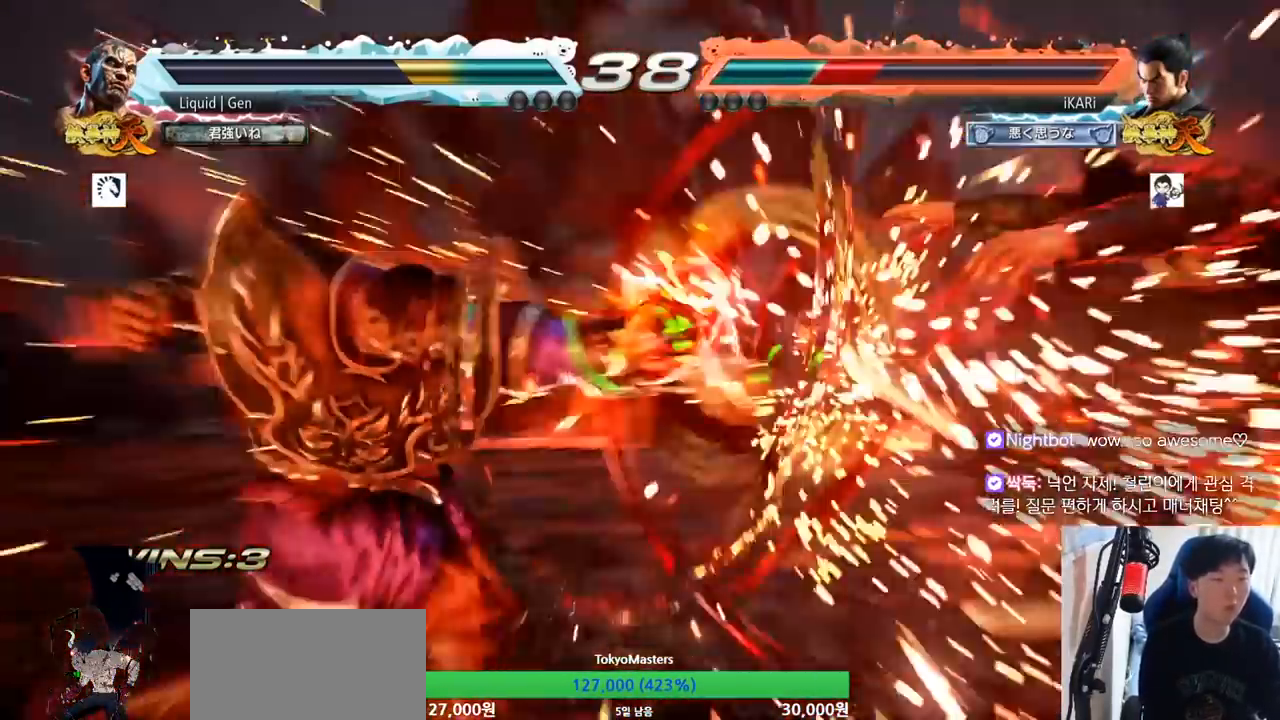
{"buttons": ["TRIANGLE"], "left_stick": "center", "button_events": [[33, "TRIANGLE", "down"], [66, "SQUARE", "down"], [100, "TRIANGLE", "up"], [133, "SQUARE", "up"], [167, "TRIANGLE", "down"], [250, "SQUARE", "down"], [283, "TRIANGLE", "up"], [317, "TRIANGLE", "down"], [417, "TRIANGLE", "up"], [500, "SQUARE", "up"], [500, "TRIANGLE", "down"]]}
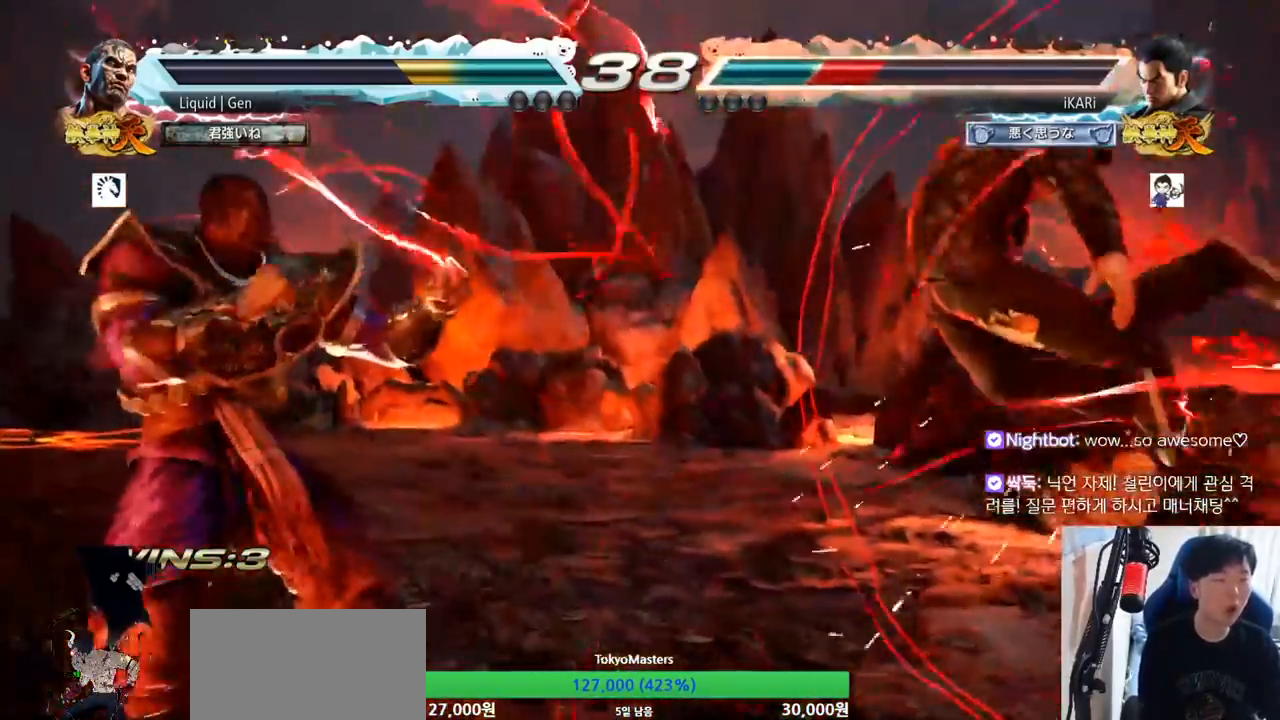
{"buttons": ["SQUARE", "TRIANGLE"], "left_stick": "center", "button_events": [[17, "SQUARE", "down"], [117, "TRIANGLE", "up"], [167, "TRIANGLE", "down"], [217, "SQUARE", "up"], [250, "SQUARE", "down"], [301, "TRIANGLE", "up"], [334, "SQUARE", "up"], [334, "TRIANGLE", "down"], [384, "SQUARE", "down"], [434, "TRIANGLE", "up"], [467, "TRIANGLE", "down"]]}
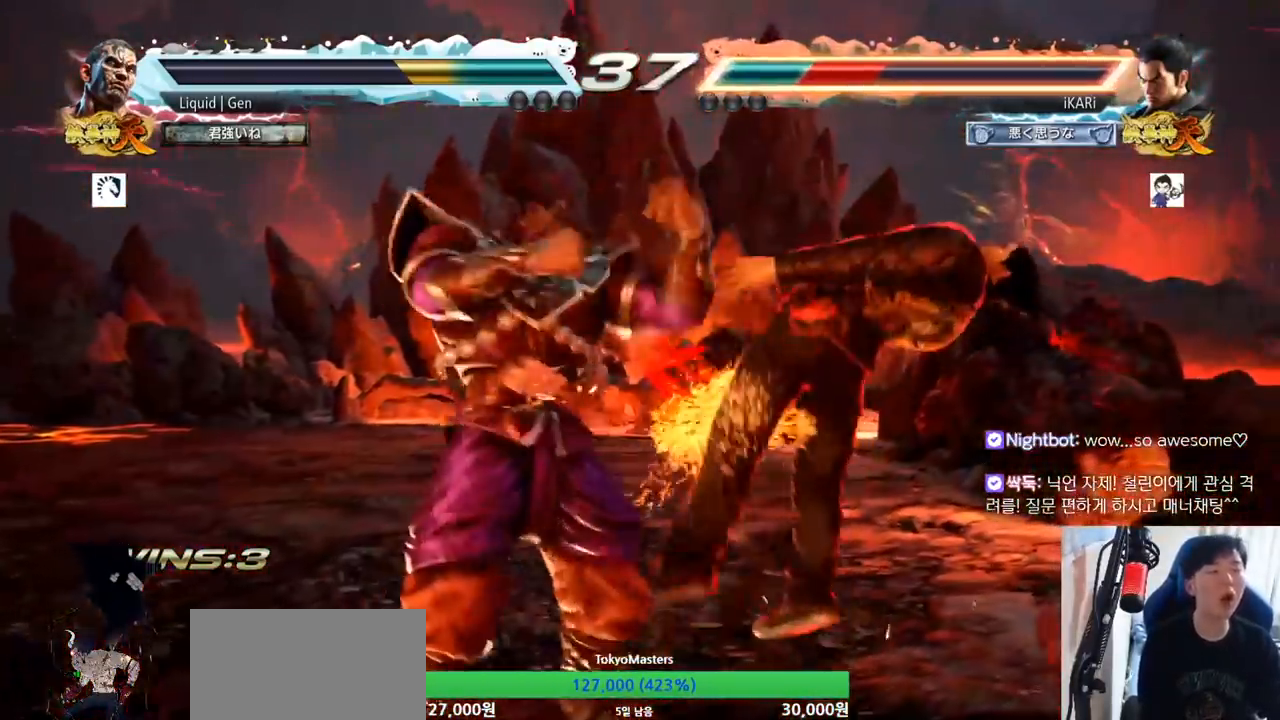
{"buttons": ["TRIANGLE"], "left_stick": "center", "button_events": [[66, "SQUARE", "up"], [133, "SQUARE", "down"], [167, "TRIANGLE", "up"], [233, "SQUARE", "up"], [283, "TRIANGLE", "down"], [333, "SQUARE", "down"], [350, "TRIANGLE", "up"], [433, "TRIANGLE", "down"], [450, "SQUARE", "up"]]}
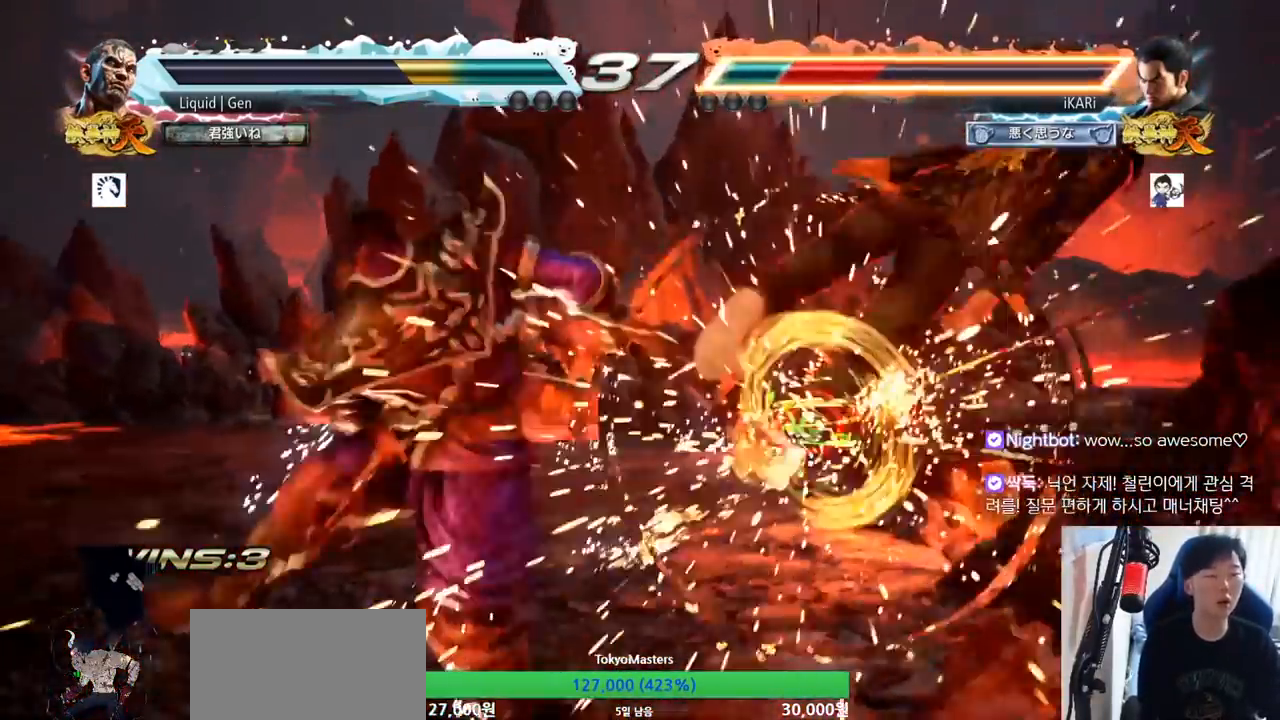
{"buttons": ["TRIANGLE"], "left_stick": "center", "button_events": [[17, "SQUARE", "down"], [34, "TRIANGLE", "up"], [84, "SQUARE", "up"], [100, "TRIANGLE", "down"], [150, "SQUARE", "down"], [200, "TRIANGLE", "up"], [250, "SQUARE", "up"], [250, "TRIANGLE", "down"], [317, "SQUARE", "down"], [334, "TRIANGLE", "up"], [451, "SQUARE", "up"], [451, "TRIANGLE", "down"]]}
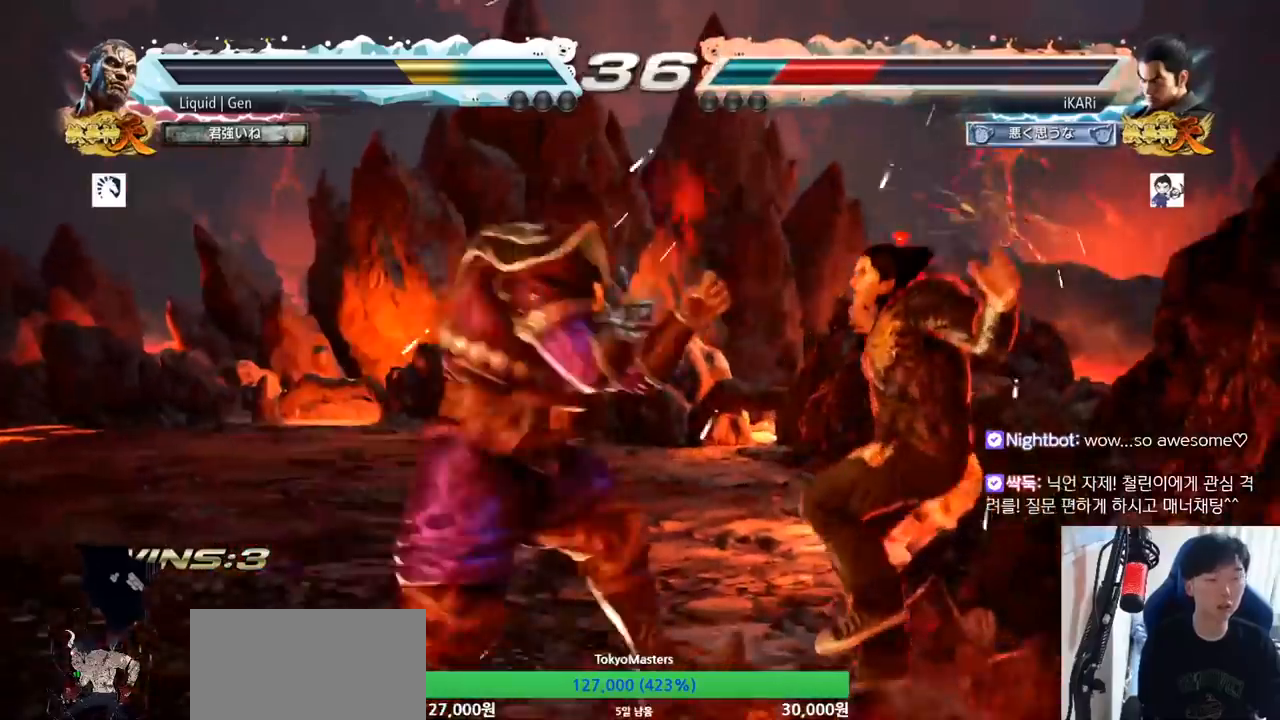
{"buttons": ["SQUARE", "TRIANGLE"], "left_stick": "center", "button_events": [[16, "SQUARE", "down"], [33, "TRIANGLE", "up"], [100, "TRIANGLE", "down"], [116, "SQUARE", "up"], [167, "SQUARE", "down"], [183, "TRIANGLE", "up"], [283, "TRIANGLE", "down"], [317, "SQUARE", "up"], [383, "SQUARE", "down"], [400, "TRIANGLE", "up"], [450, "TRIANGLE", "down"]]}
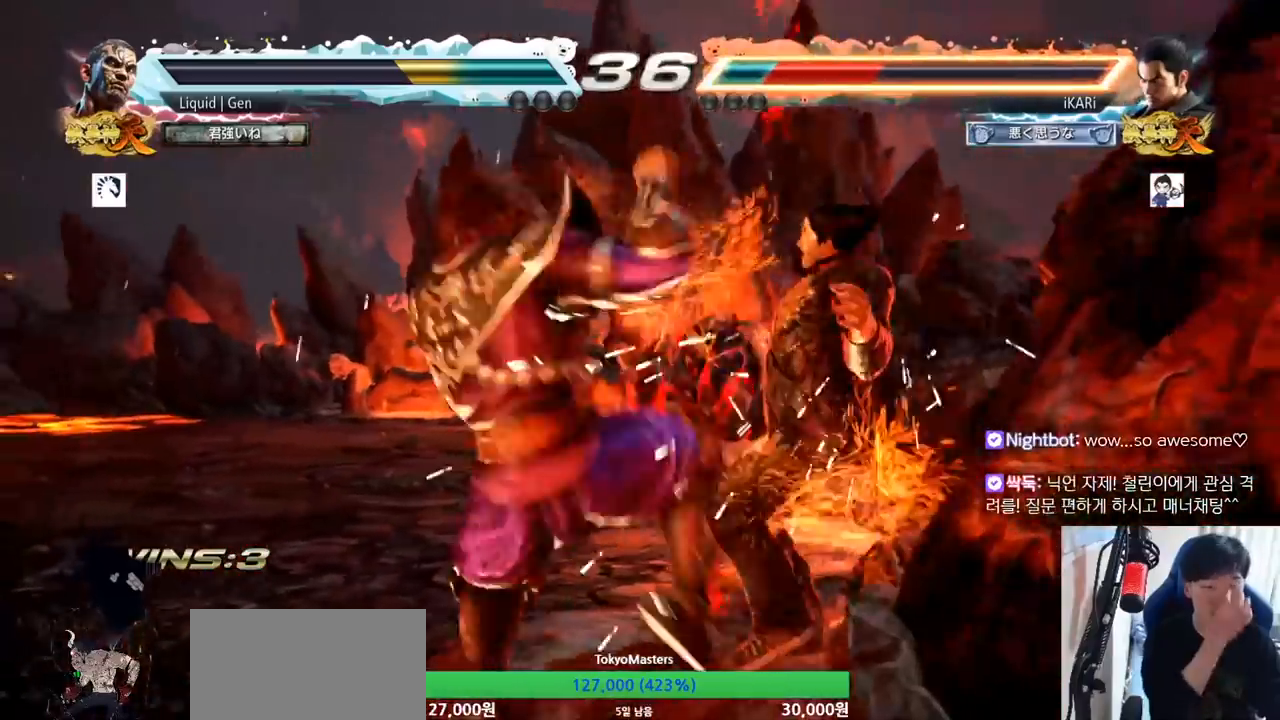
{"buttons": ["SQUARE"], "left_stick": "center", "button_events": [[50, "TRIANGLE", "up"], [100, "TRIANGLE", "down"], [217, "TRIANGLE", "up"], [301, "TRIANGLE", "down"], [351, "TRIANGLE", "up"], [417, "TRIANGLE", "down"], [501, "TRIANGLE", "up"]]}
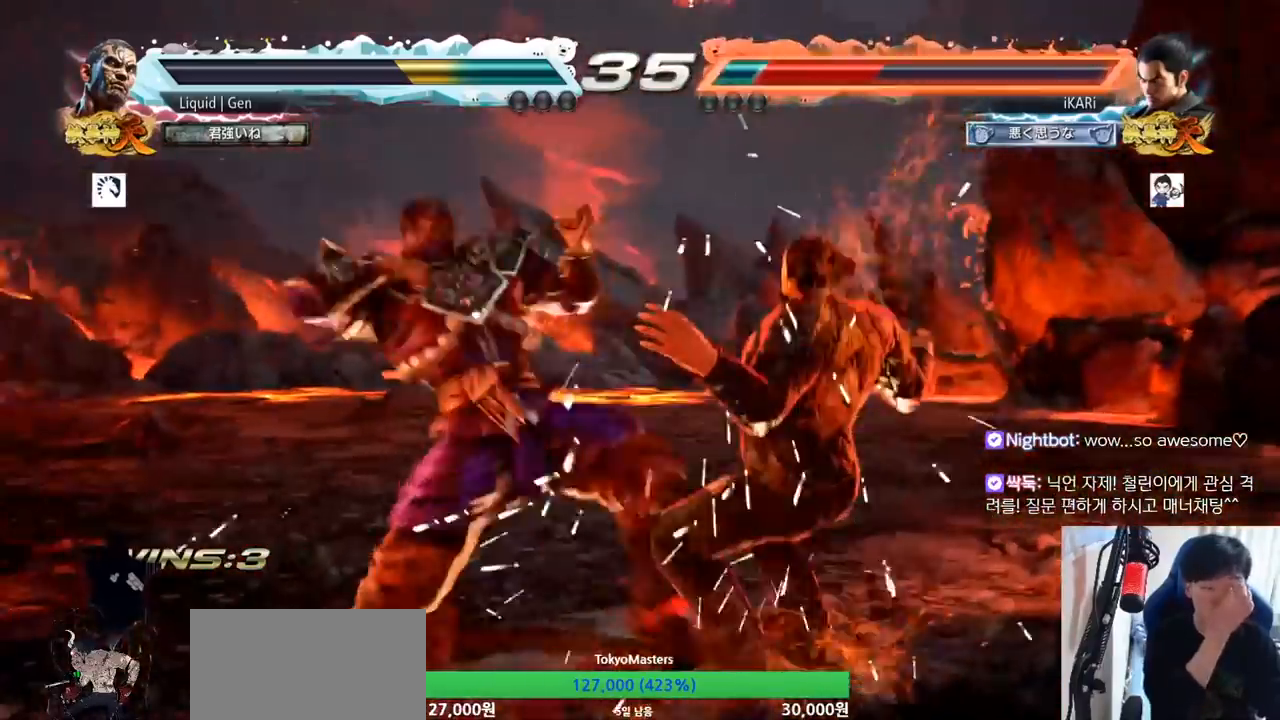
{"buttons": ["TRIANGLE"], "left_stick": "center", "button_events": [[50, "TRIANGLE", "down"], [200, "TRIANGLE", "up"], [250, "TRIANGLE", "down"], [283, "SQUARE", "up"], [333, "SQUARE", "down"], [383, "TRIANGLE", "up"], [450, "SQUARE", "up"], [450, "TRIANGLE", "down"]]}